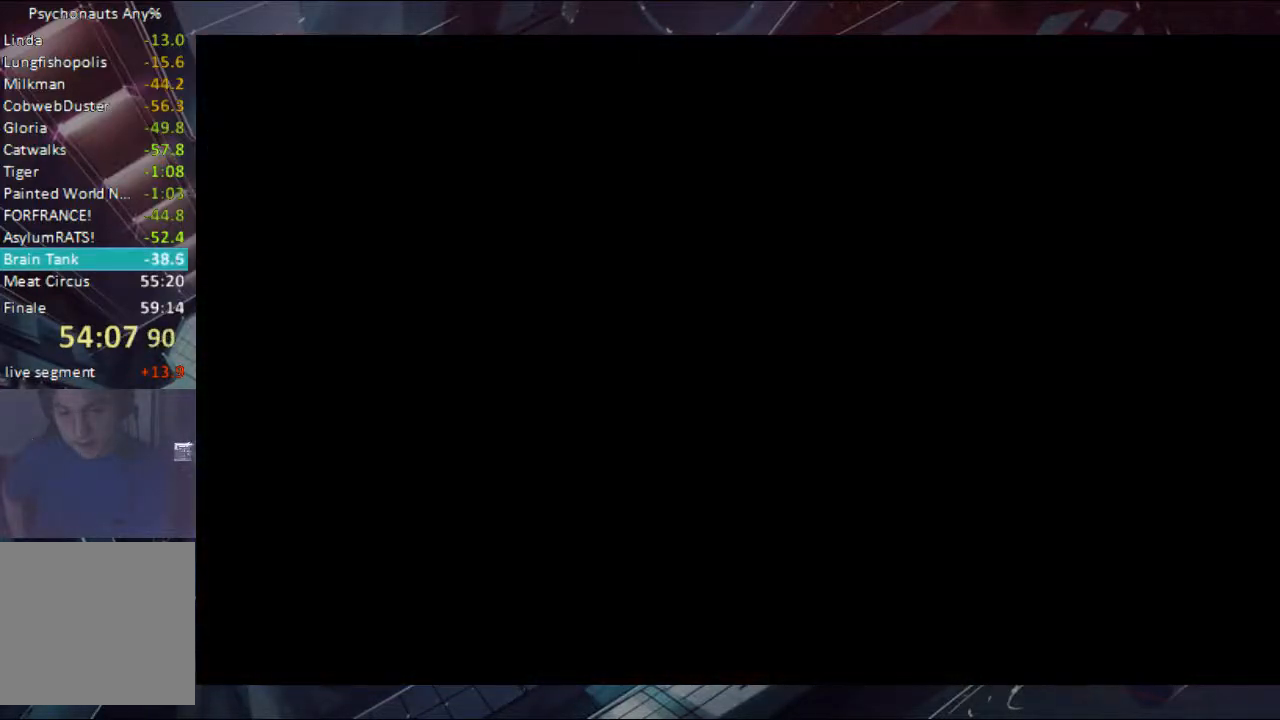
Gameplay with a controller (Xbox layout); each line is a JSON object with the inputs held at the frame after it. "events" lists button and stick changes between this image and that frame as [ms after this image, input, new state], when the widget could be followed in between. Not read: L1 L2 R1 R2 R3.
{"buttons": ["A", "B"], "left_stick": "center", "right_stick": "center", "events": [[67, "A", "down"], [67, "B", "down"], [133, "A", "up"], [200, "A", "down"], [267, "A", "up"], [300, "A", "down"], [367, "A", "up"], [500, "A", "down"]]}
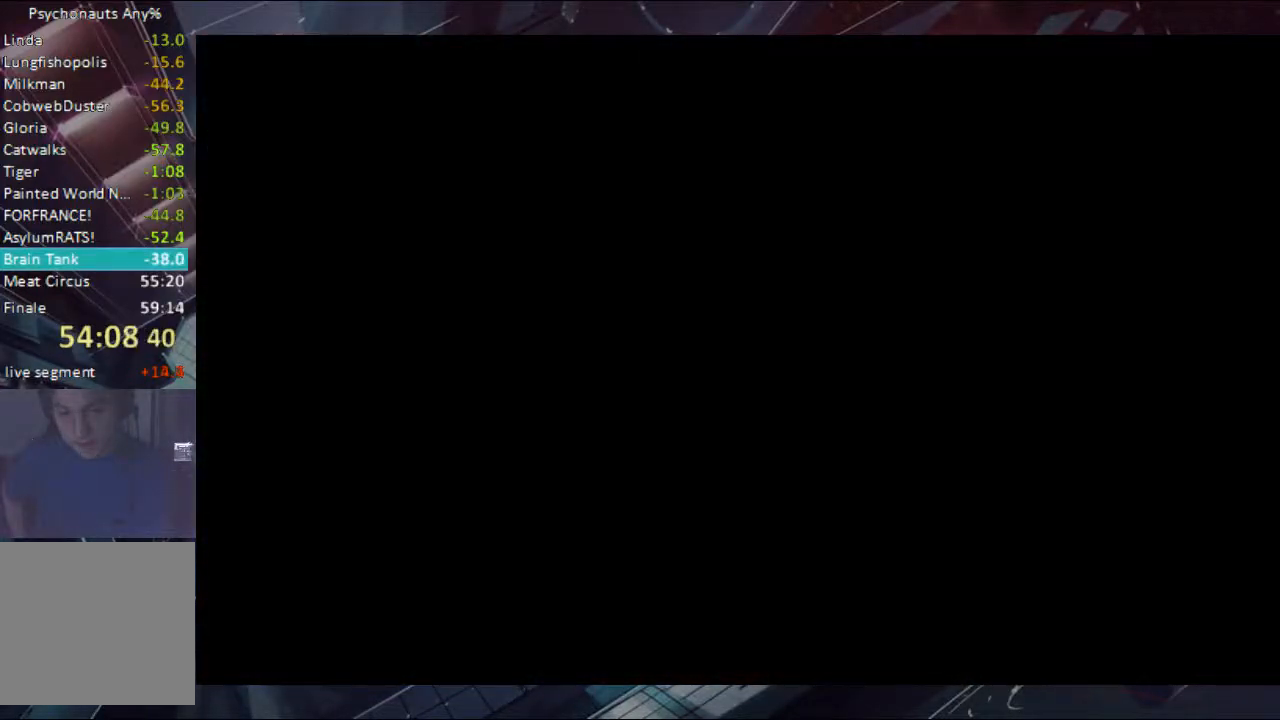
{"buttons": [], "left_stick": "center", "right_stick": "center", "events": [[200, "A", "up"], [200, "B", "up"]]}
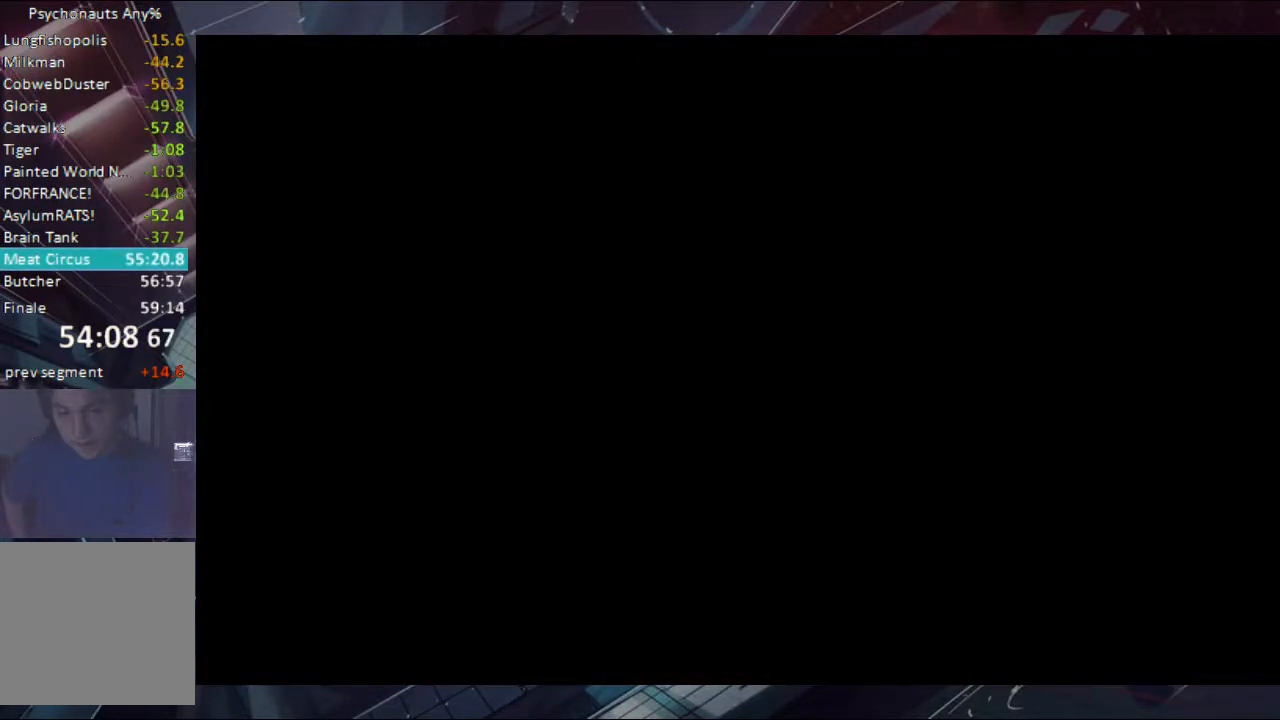
{"buttons": [], "left_stick": "center", "right_stick": "center", "events": [[367, "B", "down"], [500, "B", "up"]]}
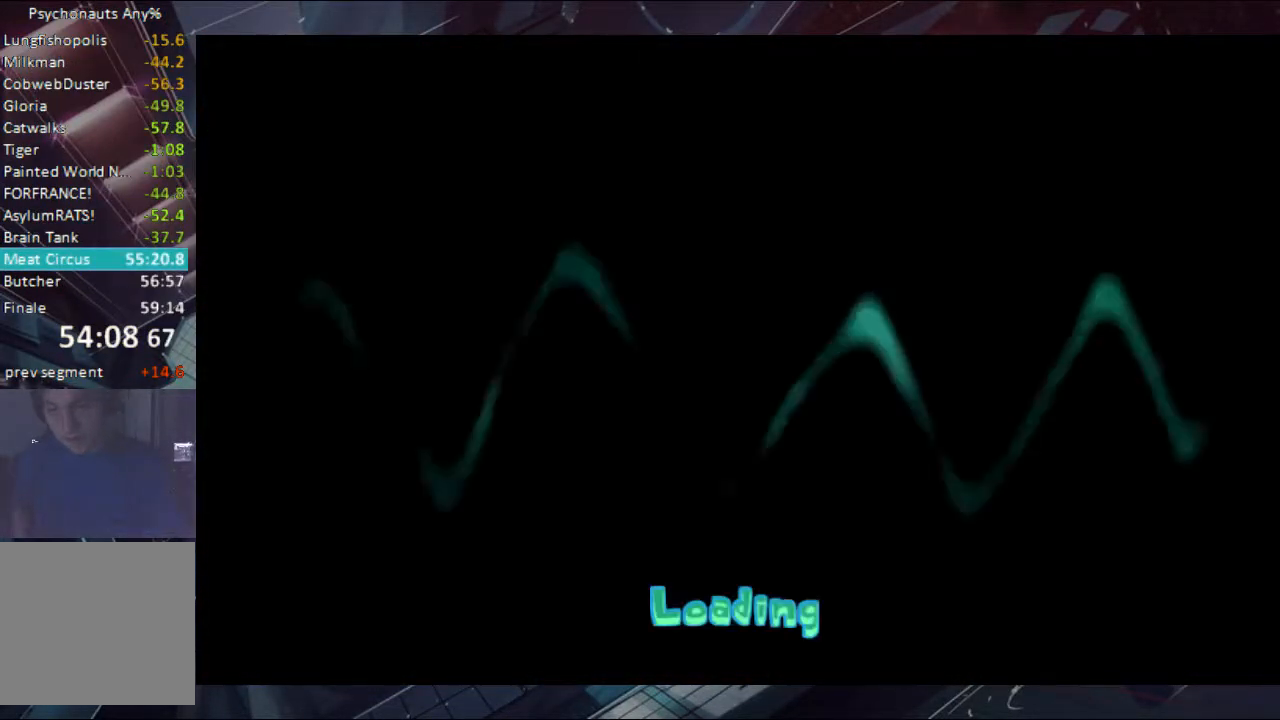
{"buttons": [], "left_stick": "center", "right_stick": "center", "events": [[67, "B", "down"], [200, "B", "up"], [267, "B", "down"], [500, "B", "up"]]}
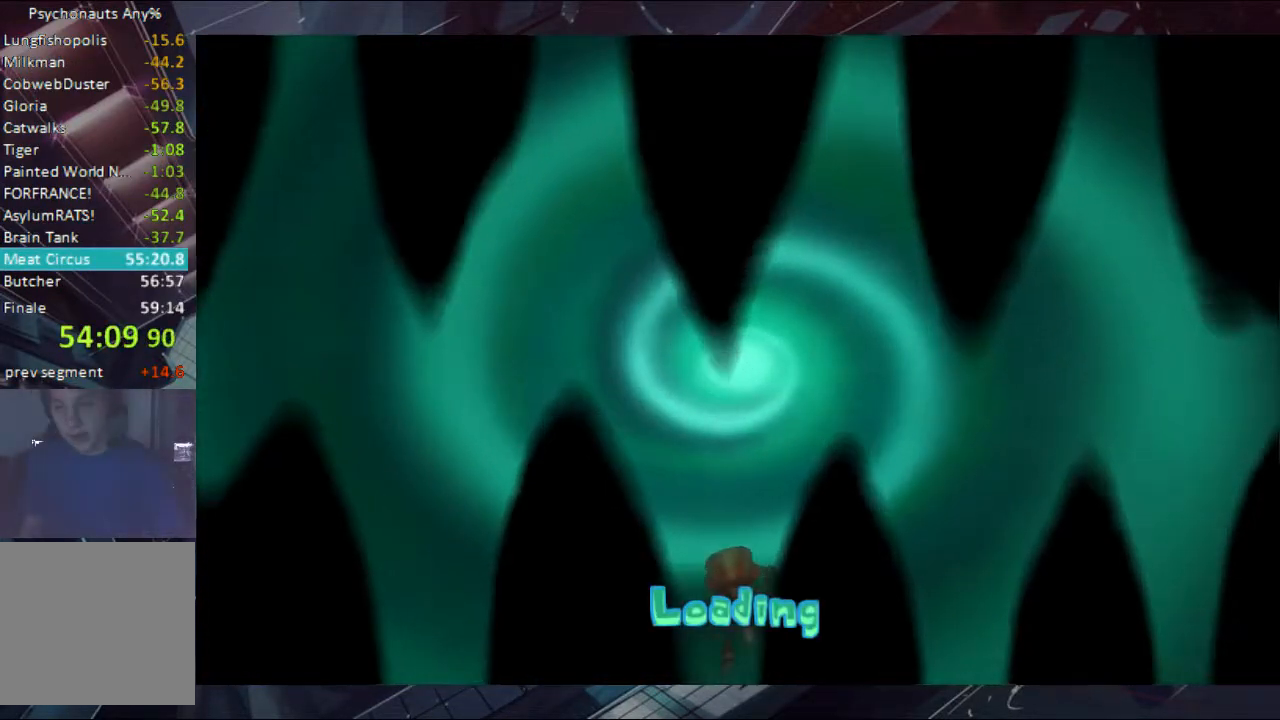
{"buttons": ["B"], "left_stick": "up", "right_stick": "center", "events": [[67, "B", "down"], [133, "B", "up"], [200, "B", "down"], [233, "left_stick", "up"], [300, "B", "up"], [367, "B", "down"], [433, "B", "up"], [500, "B", "down"]]}
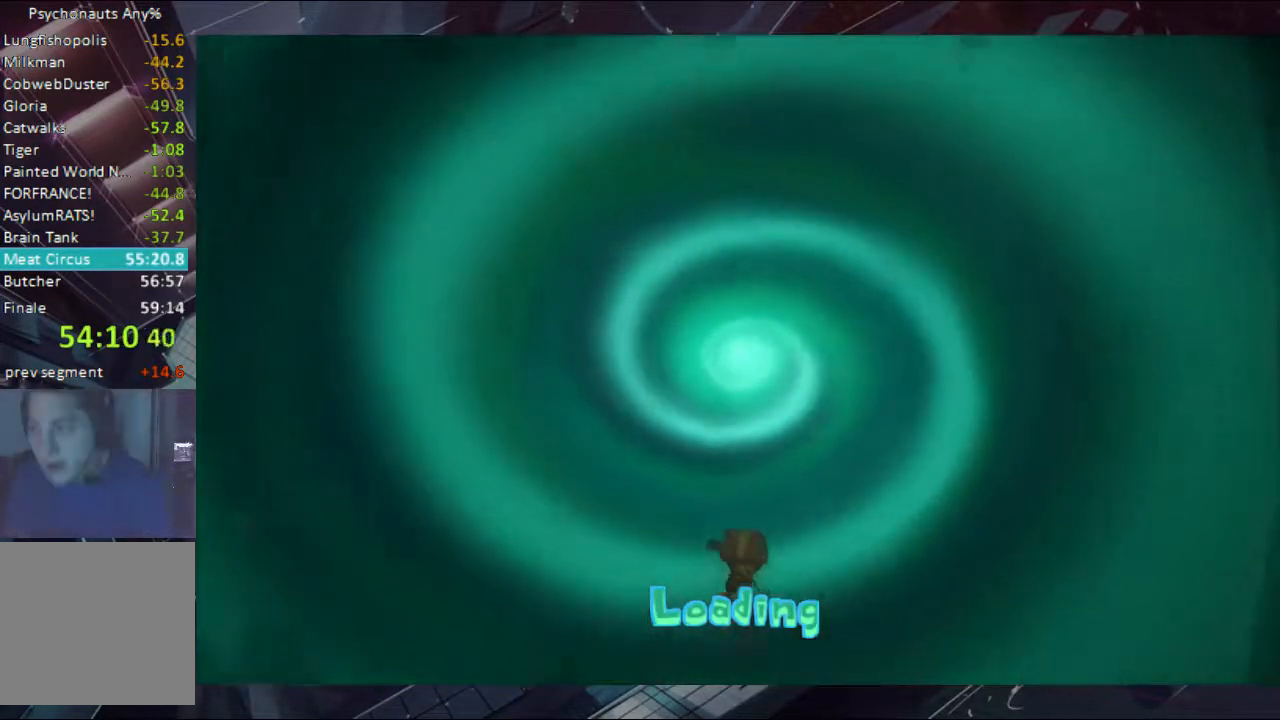
{"buttons": ["B"], "left_stick": "center", "right_stick": "center", "events": [[67, "B", "up"], [133, "B", "down"], [200, "B", "up"], [200, "left_stick", "center"], [233, "B", "down"], [300, "B", "up"], [367, "B", "down"], [433, "B", "up"], [500, "B", "down"]]}
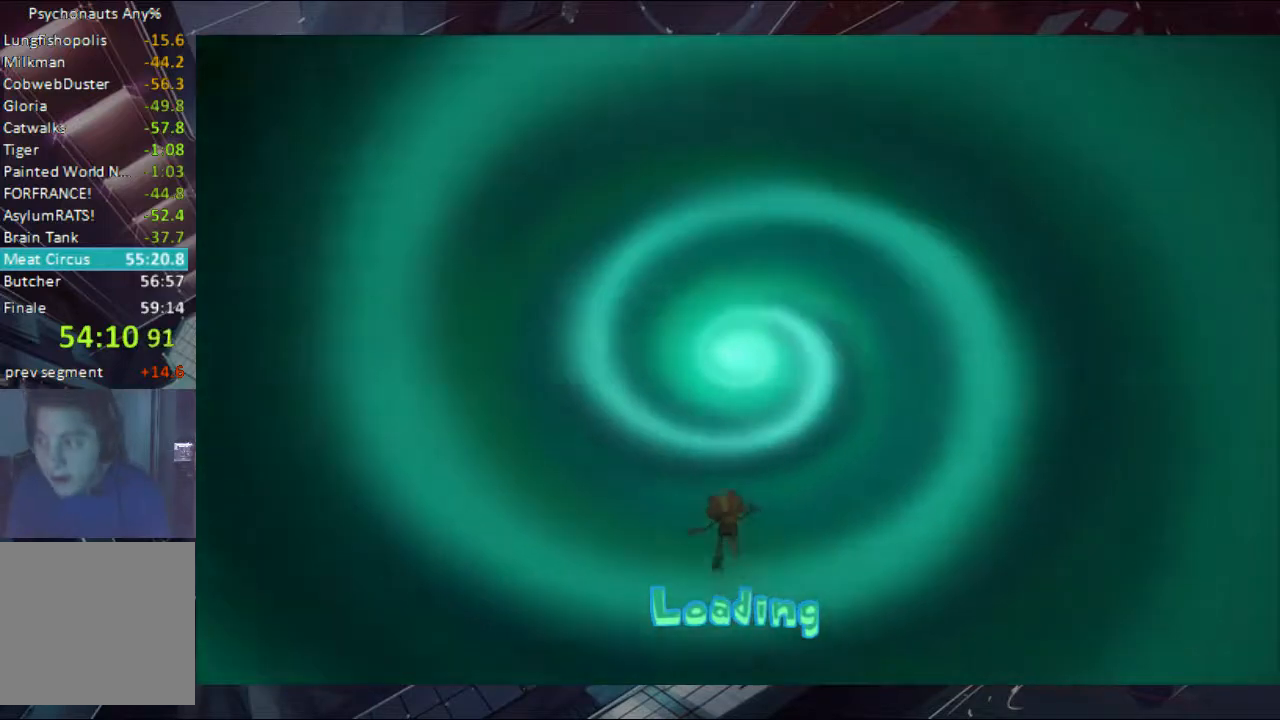
{"buttons": [], "left_stick": "up", "right_stick": "center", "events": [[233, "B", "up"], [300, "B", "down"], [367, "B", "up"], [433, "B", "down"], [500, "B", "up"], [500, "left_stick", "up"]]}
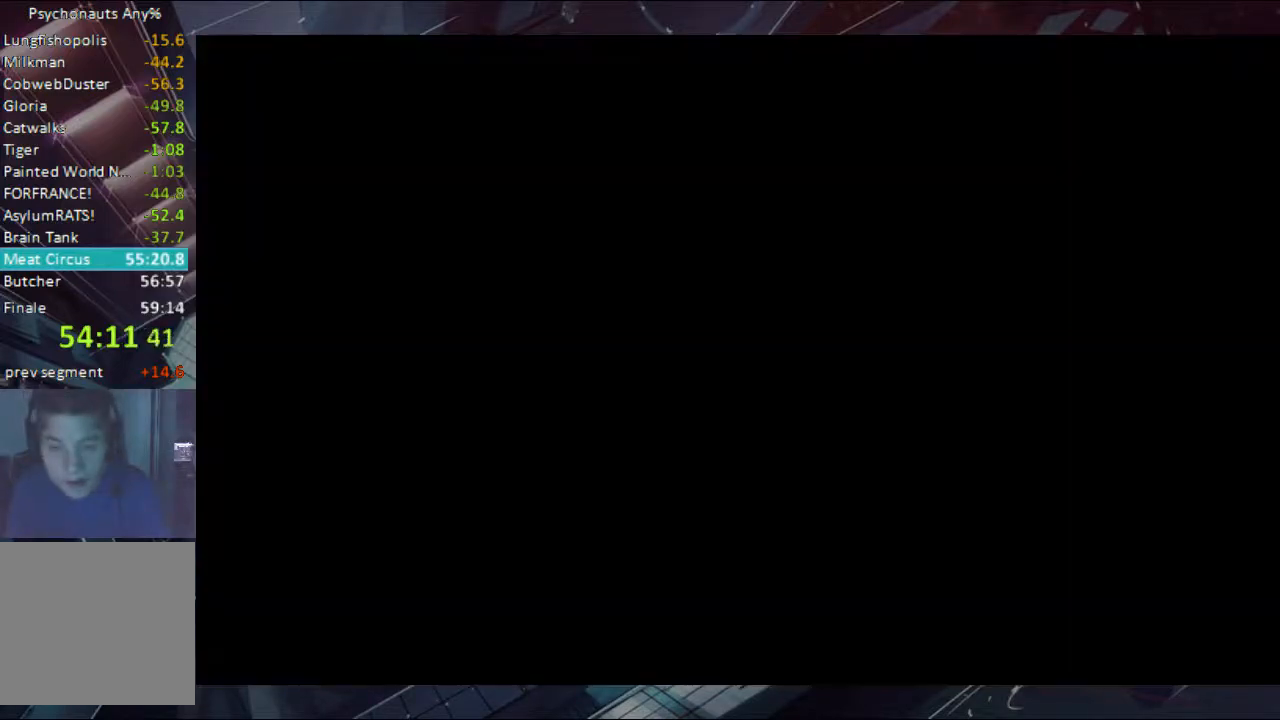
{"buttons": [], "left_stick": "up", "right_stick": "center", "events": [[67, "B", "down"], [133, "B", "up"], [367, "A", "down"], [433, "A", "up"]]}
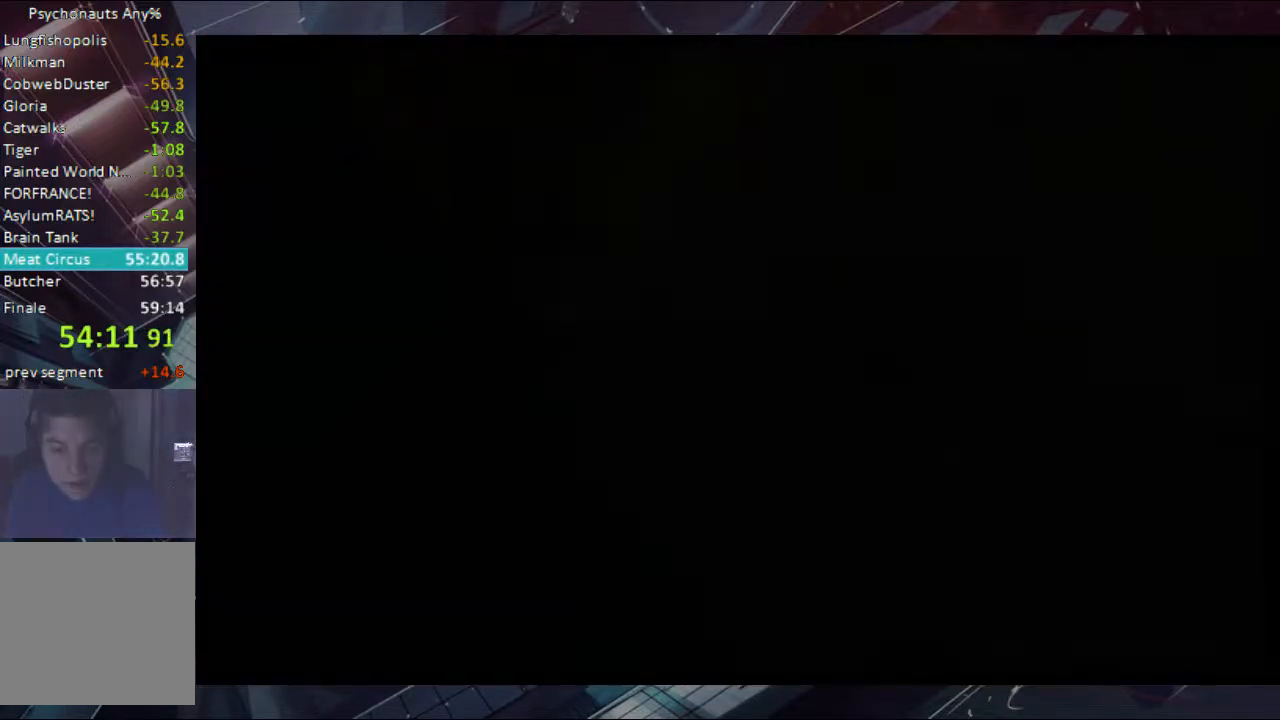
{"buttons": ["B"], "left_stick": "up-left", "right_stick": "center", "events": [[200, "left_stick", "up-left"], [367, "B", "down"], [433, "B", "up"], [500, "B", "down"]]}
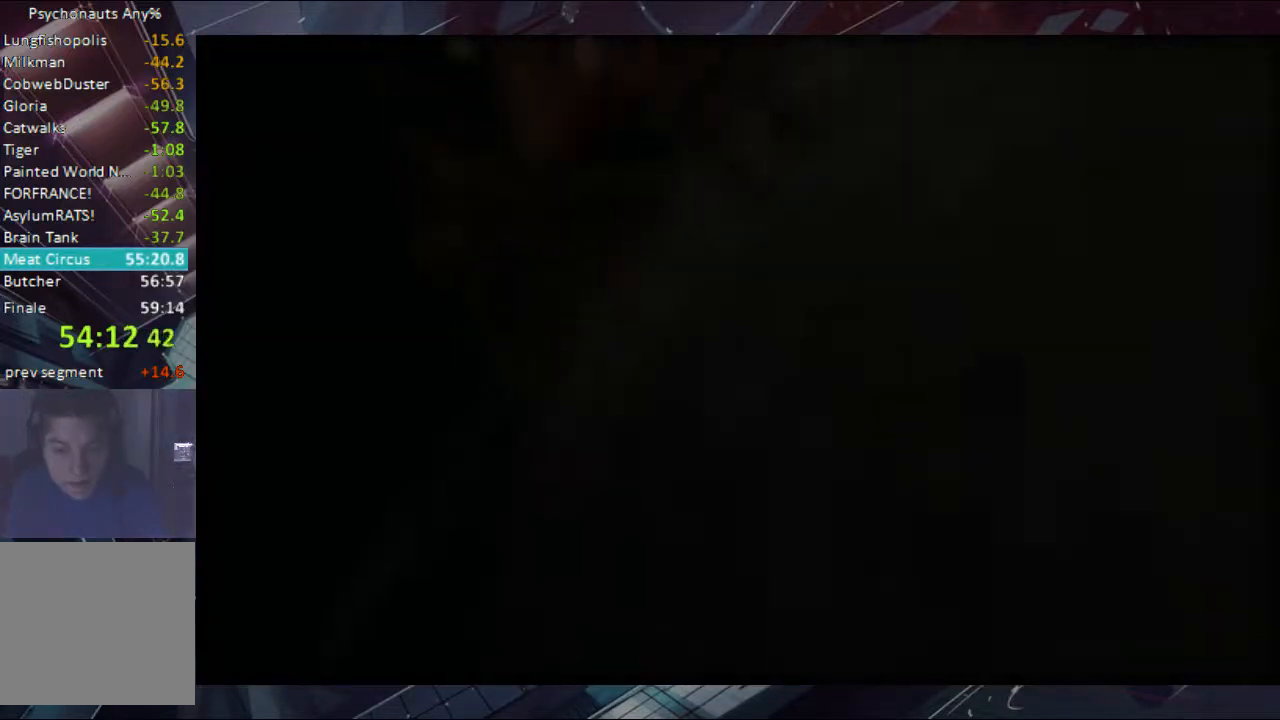
{"buttons": ["B"], "left_stick": "up-left", "right_stick": "center", "events": [[67, "B", "up"], [133, "B", "down"], [167, "B", "up"], [233, "B", "down"], [367, "B", "up"], [433, "B", "down"]]}
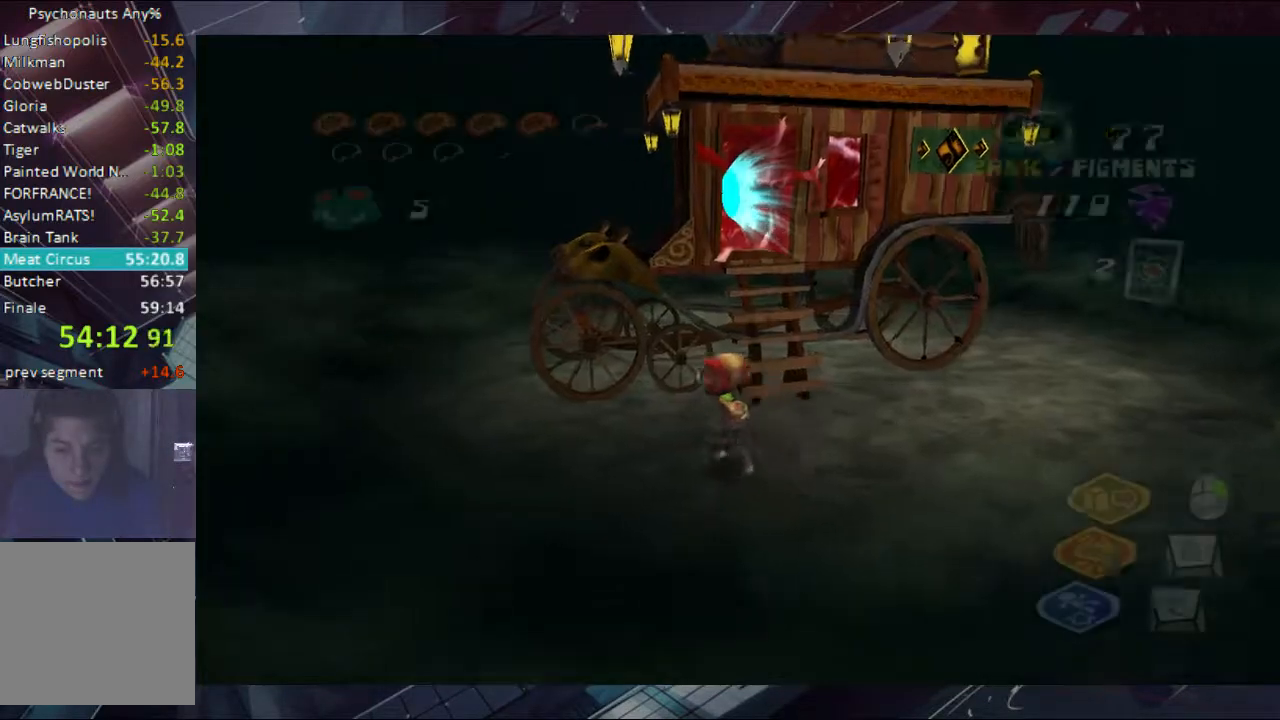
{"buttons": ["A"], "left_stick": "up", "right_stick": "center", "events": [[133, "B", "up"], [133, "left_stick", "up"], [500, "A", "down"]]}
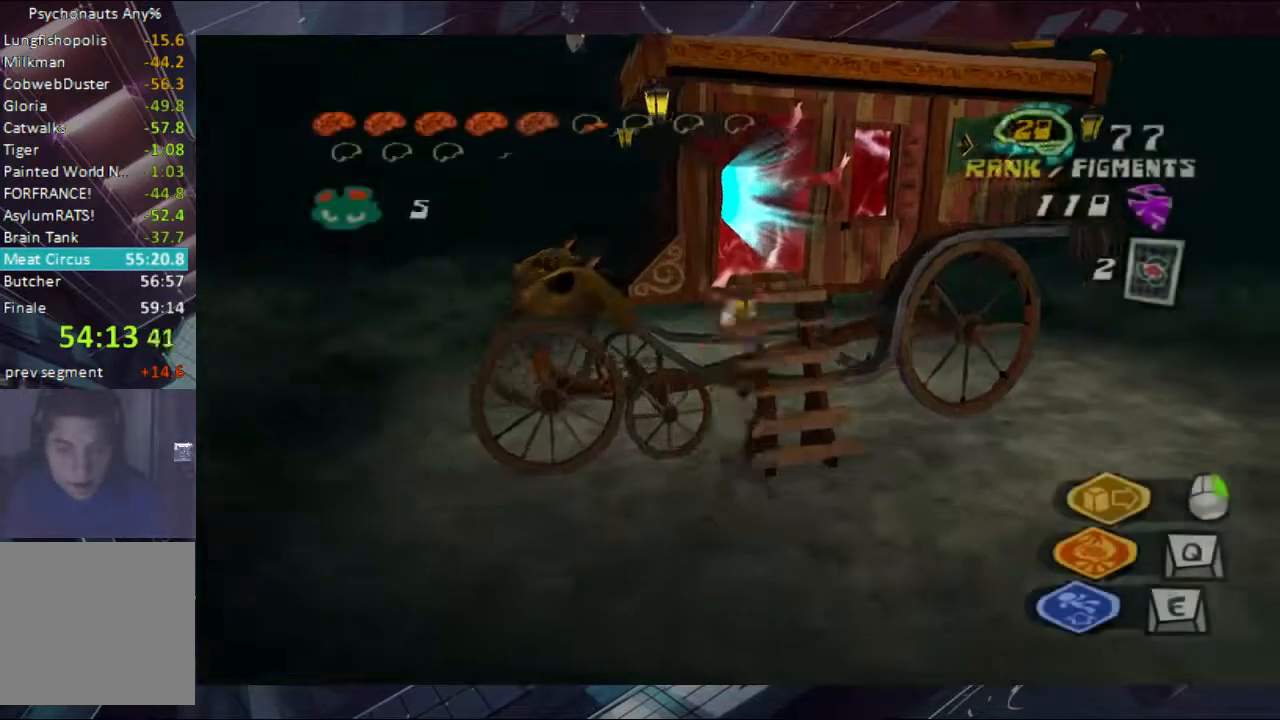
{"buttons": [], "left_stick": "up", "right_stick": "center", "events": [[67, "A", "up"]]}
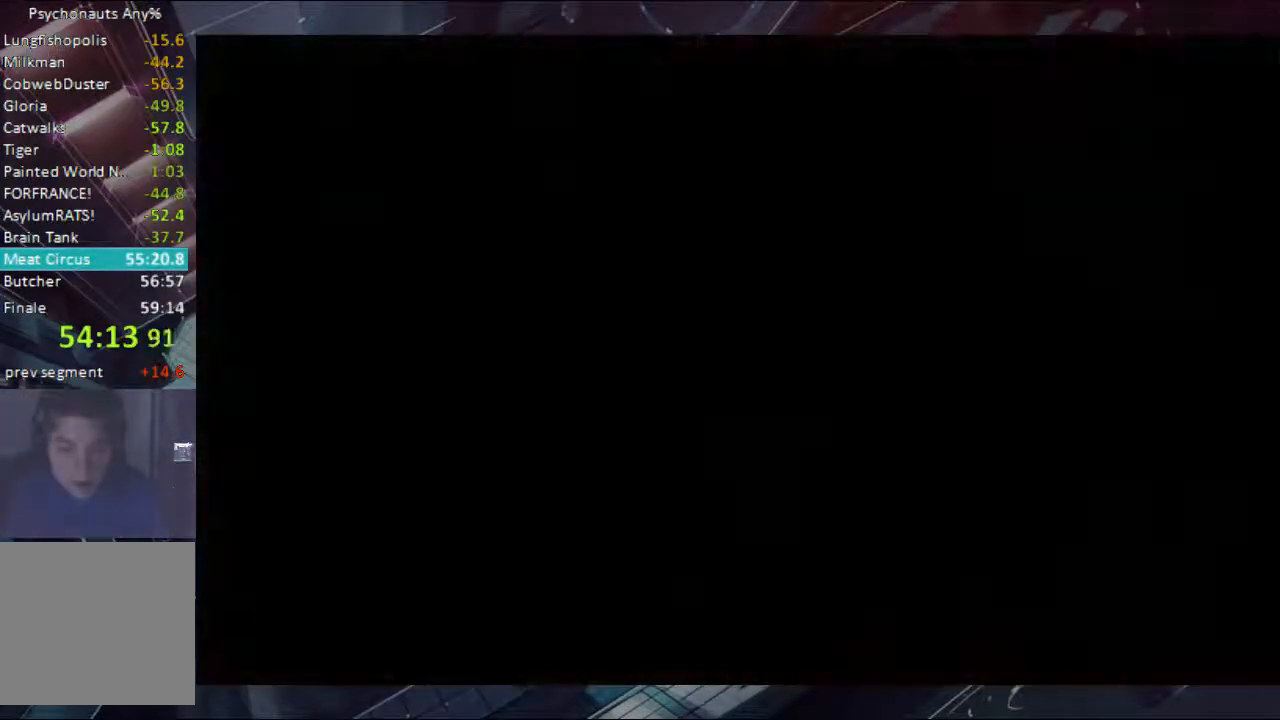
{"buttons": ["A"], "left_stick": "center", "right_stick": "center", "events": [[133, "B", "down"], [133, "left_stick", "center"], [167, "B", "up"], [233, "DPAD_LEFT", "down"], [367, "DPAD_LEFT", "up"], [433, "A", "down"]]}
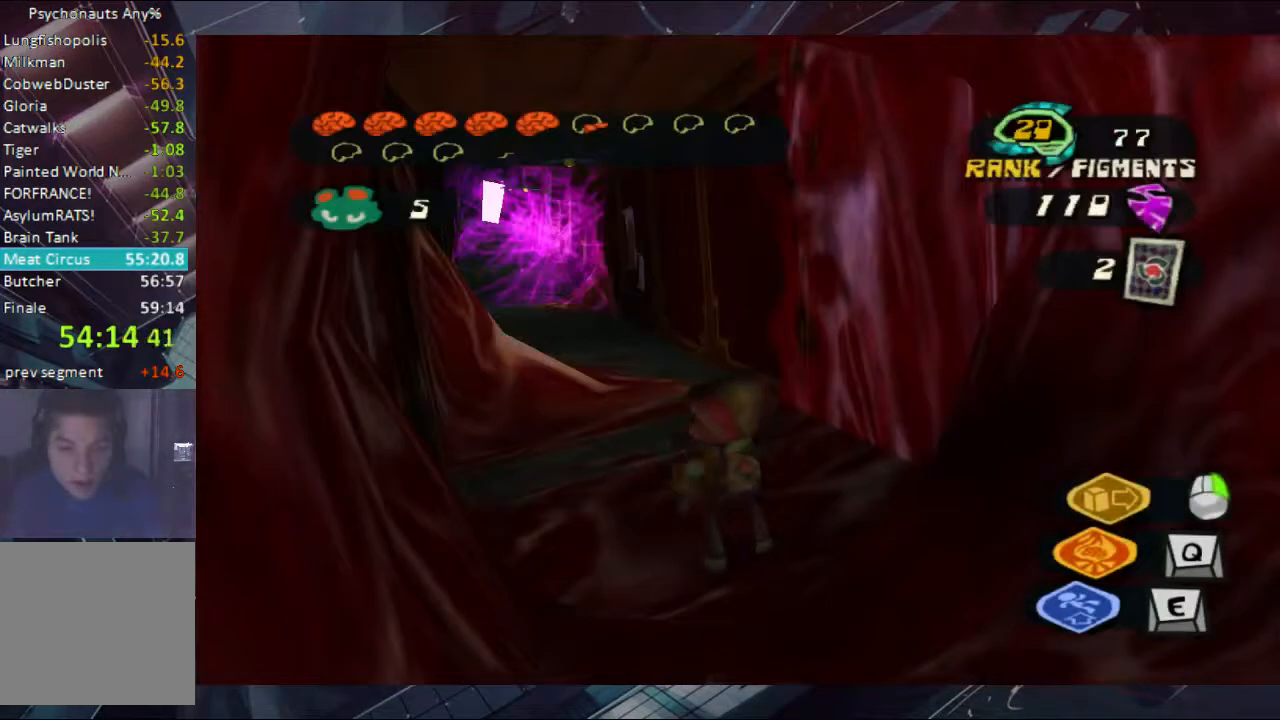
{"buttons": ["L3"], "left_stick": "up", "right_stick": "center", "events": [[67, "A", "up"], [67, "left_stick", "up"], [433, "A", "down"], [433, "L3", "down"], [500, "A", "up"]]}
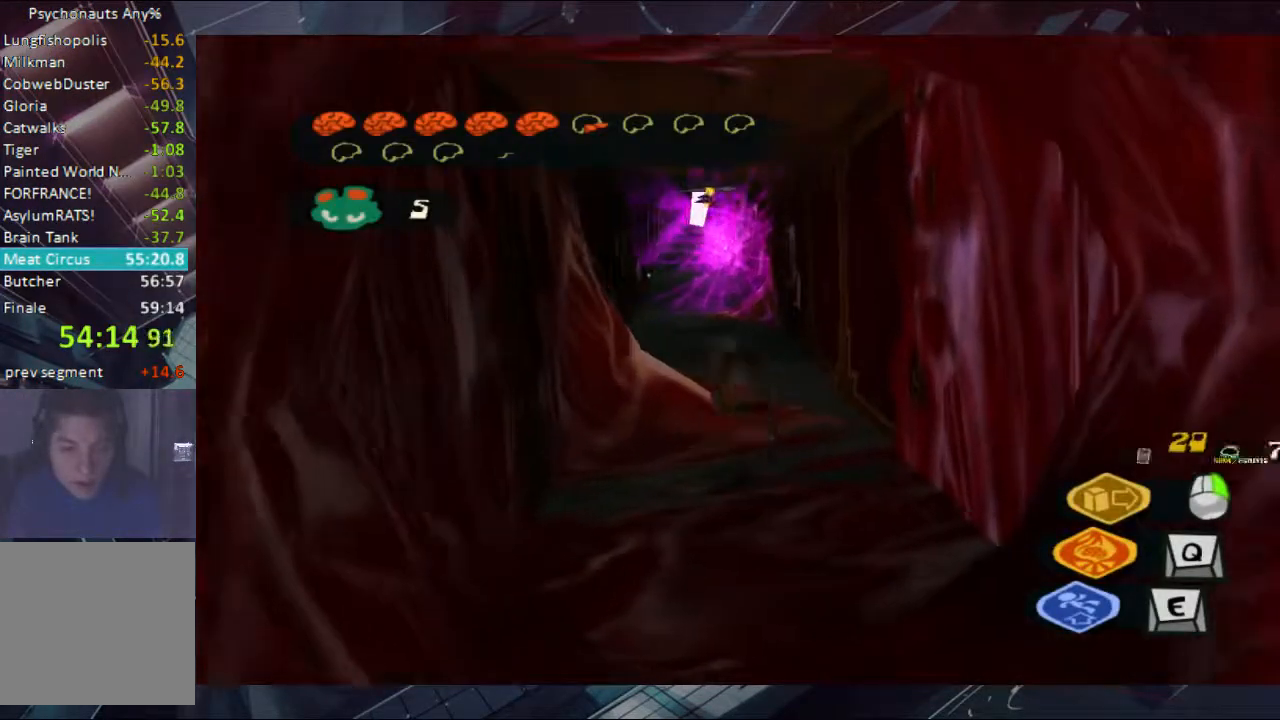
{"buttons": [], "left_stick": "up", "right_stick": "center", "events": [[100, "L3", "up"], [367, "Y", "down"], [500, "Y", "up"]]}
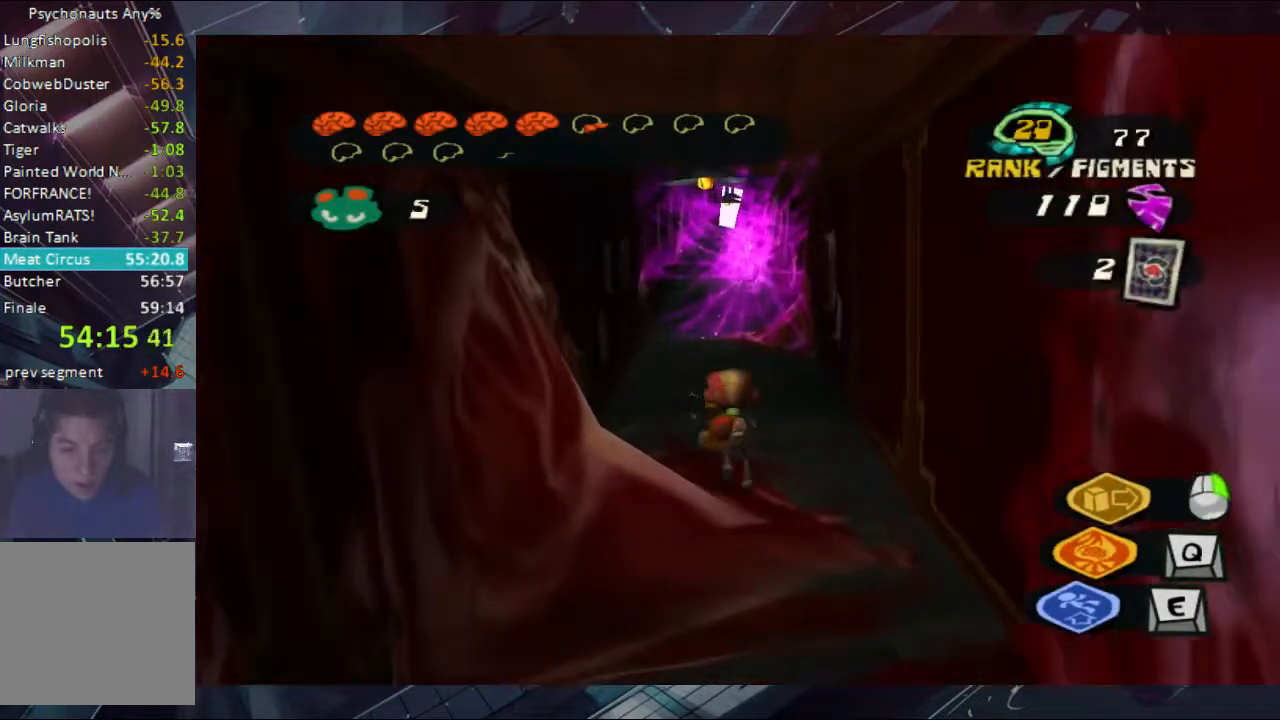
{"buttons": [], "left_stick": "up", "right_stick": "center", "events": [[233, "A", "down"], [300, "L3", "down"], [367, "A", "up"], [433, "A", "down"], [500, "A", "up"], [500, "L3", "up"]]}
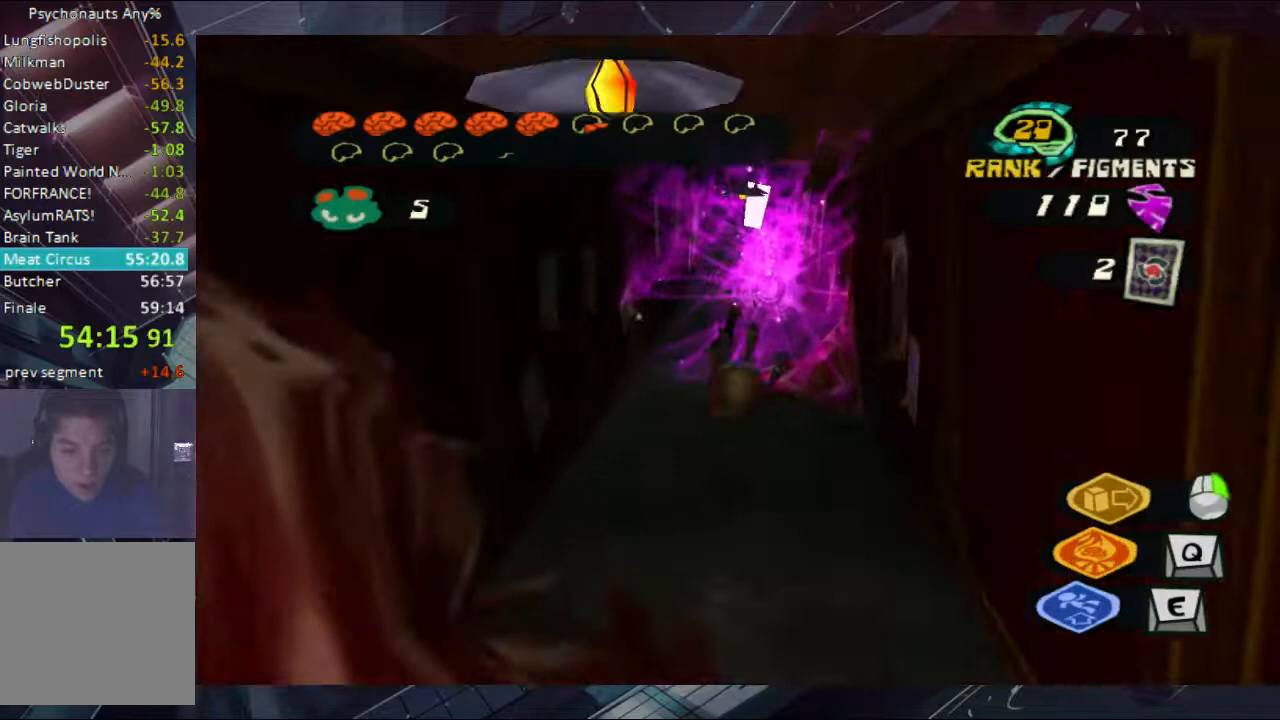
{"buttons": ["A"], "left_stick": "up", "right_stick": "center", "events": [[167, "A", "down"], [233, "A", "up"], [300, "A", "down"], [367, "A", "up"], [433, "A", "down"]]}
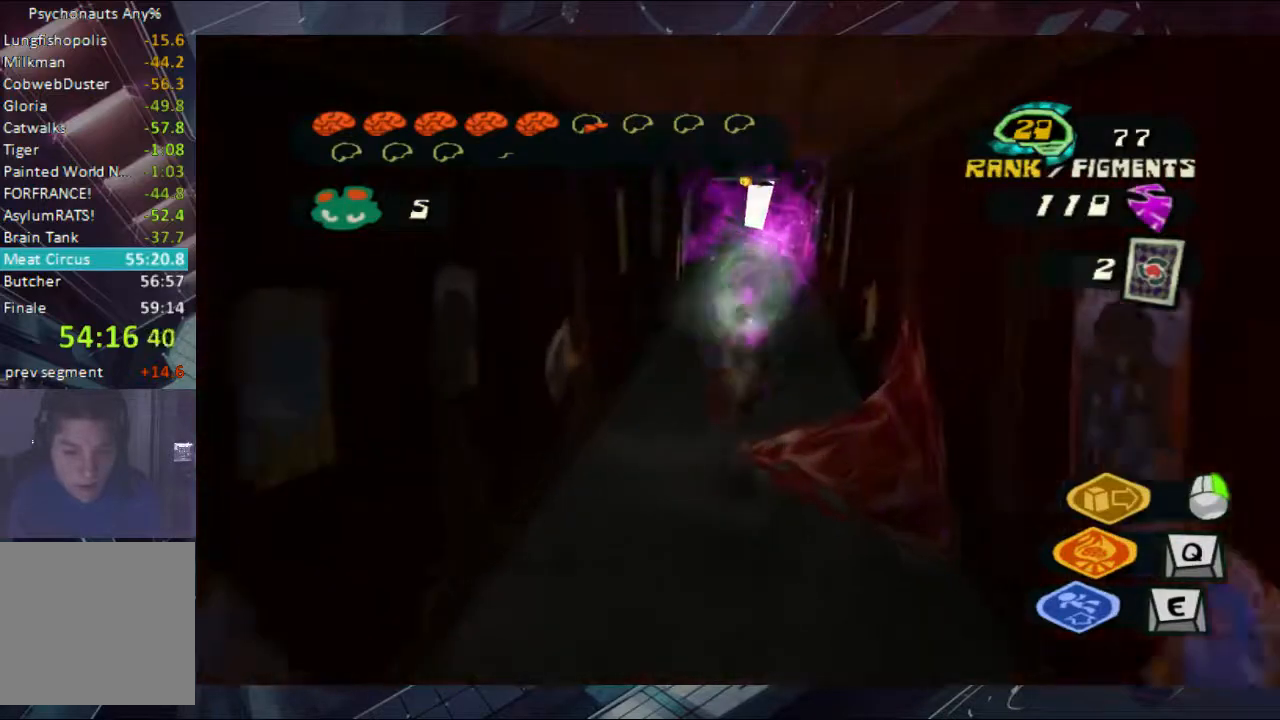
{"buttons": ["A"], "left_stick": "up", "right_stick": "center", "events": [[167, "A", "up"], [233, "A", "down"], [300, "A", "up"], [367, "A", "down"], [433, "A", "up"], [500, "A", "down"]]}
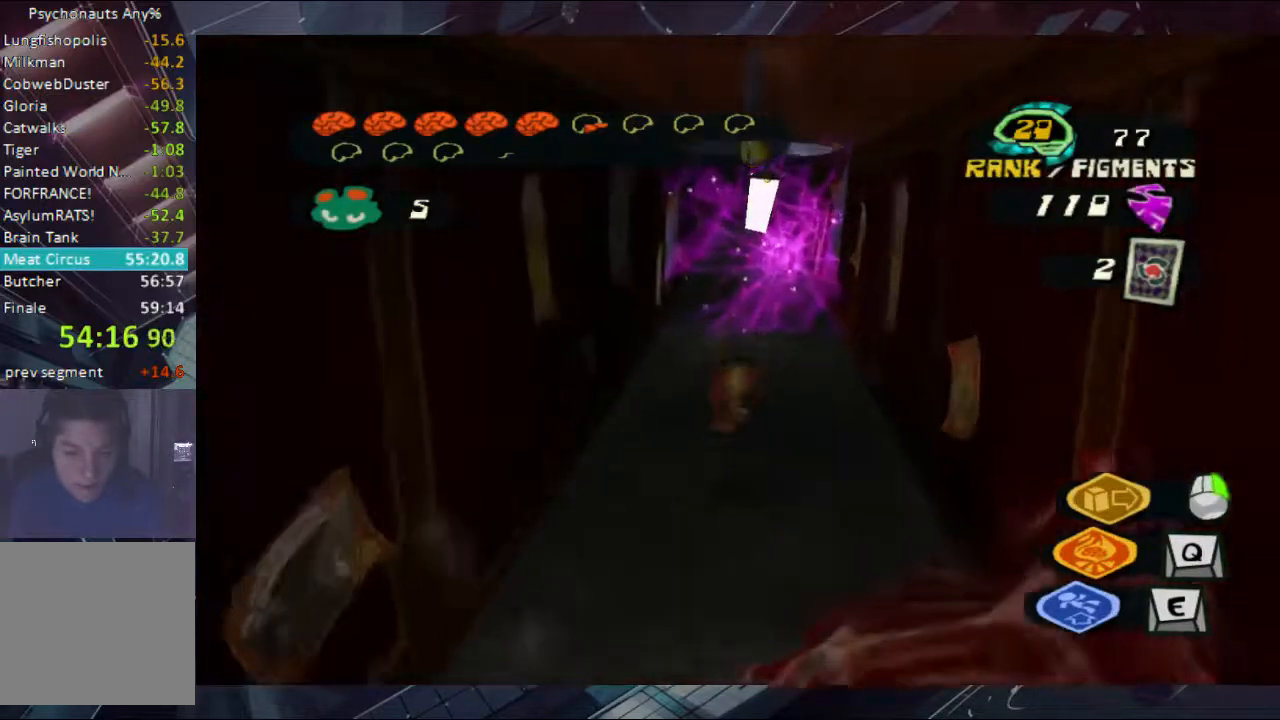
{"buttons": [], "left_stick": "up", "right_stick": "center", "events": [[33, "A", "up"], [167, "Y", "down"], [233, "Y", "up"]]}
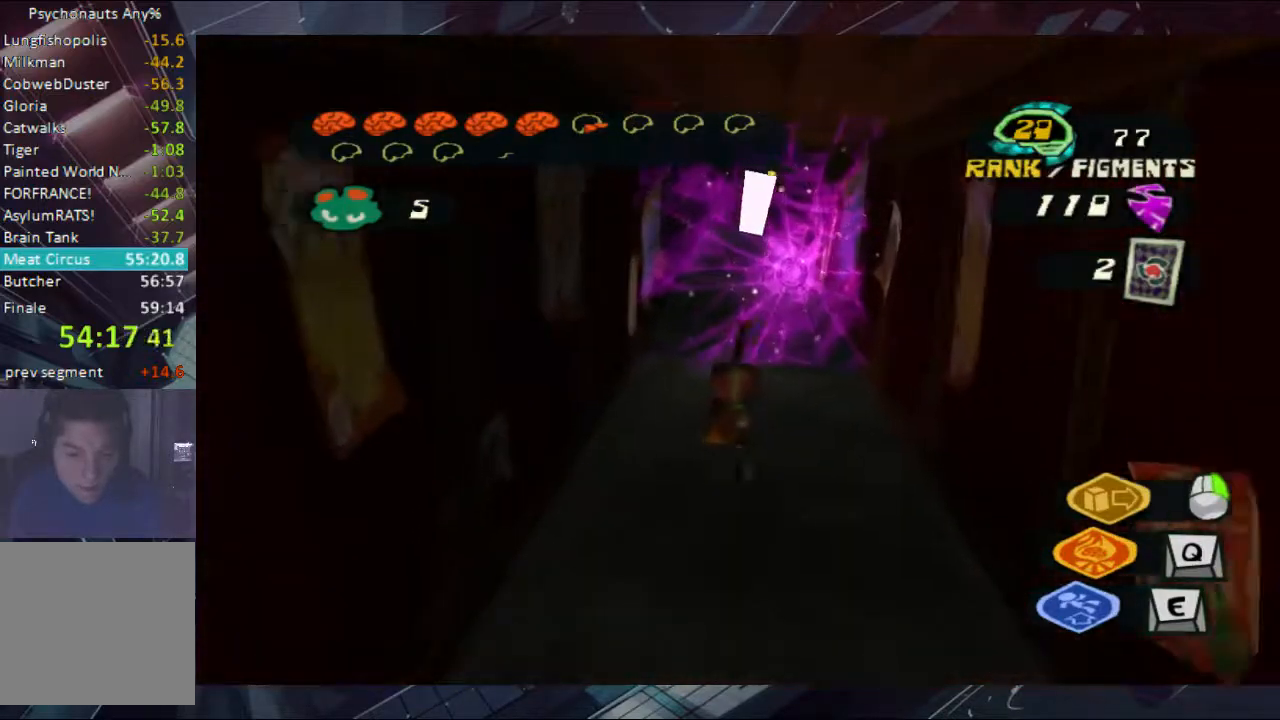
{"buttons": [], "left_stick": "up", "right_stick": "center", "events": [[167, "A", "down"], [233, "A", "up"], [300, "A", "down"], [367, "A", "up"], [433, "A", "down"], [500, "A", "up"]]}
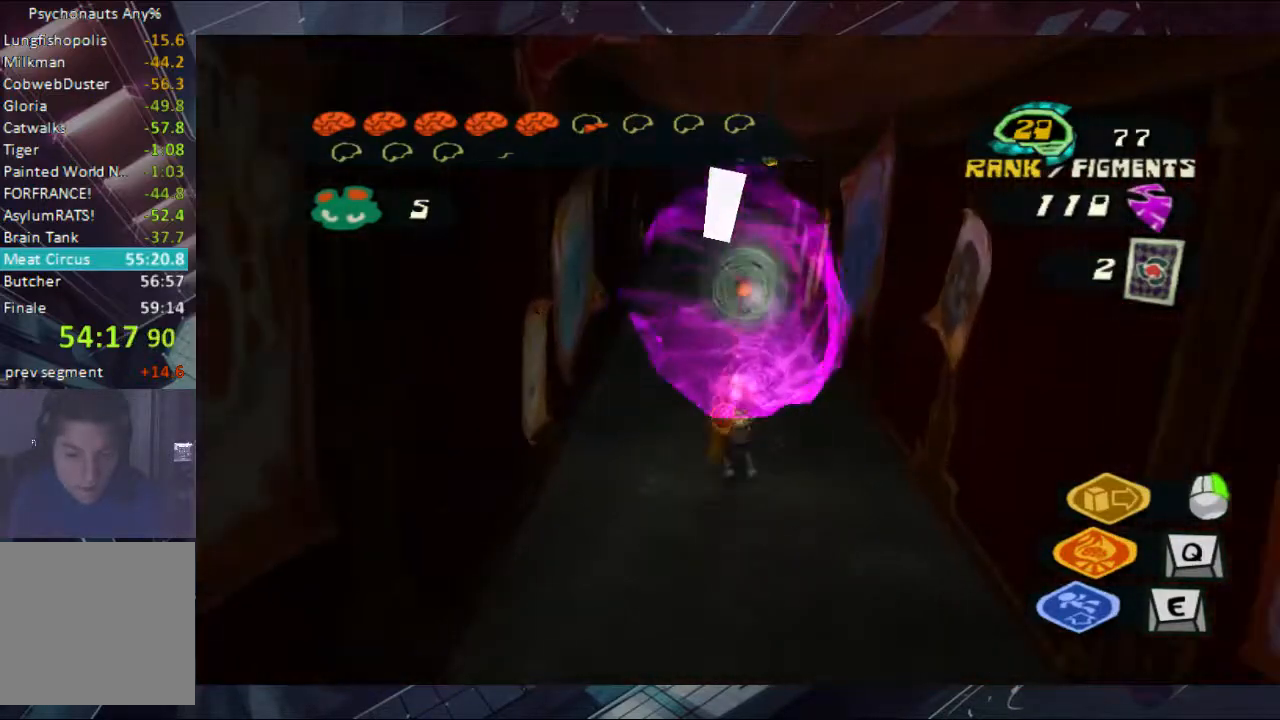
{"buttons": ["A"], "left_stick": "up", "right_stick": "center", "events": [[33, "A", "down"], [100, "A", "up"], [167, "A", "down"]]}
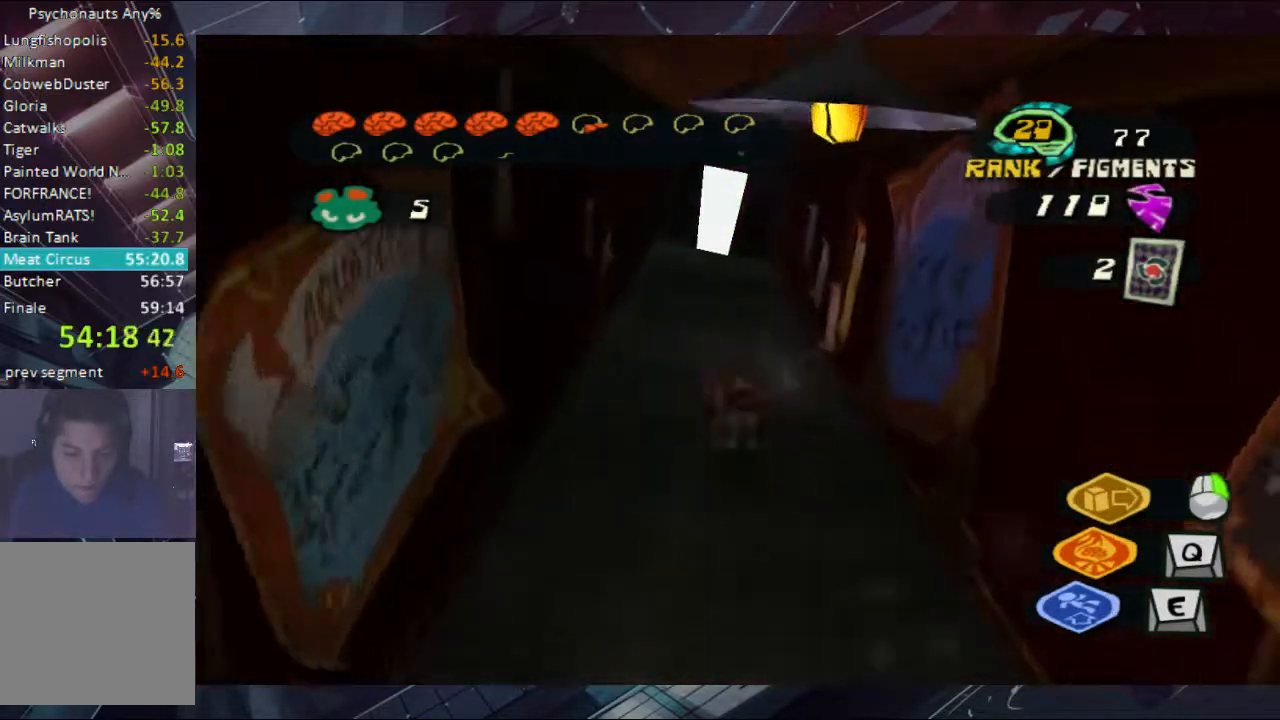
{"buttons": ["A"], "left_stick": "up", "right_stick": "center", "events": [[167, "A", "up"], [233, "A", "down"], [300, "A", "up"], [367, "A", "down"], [433, "A", "up"], [500, "A", "down"]]}
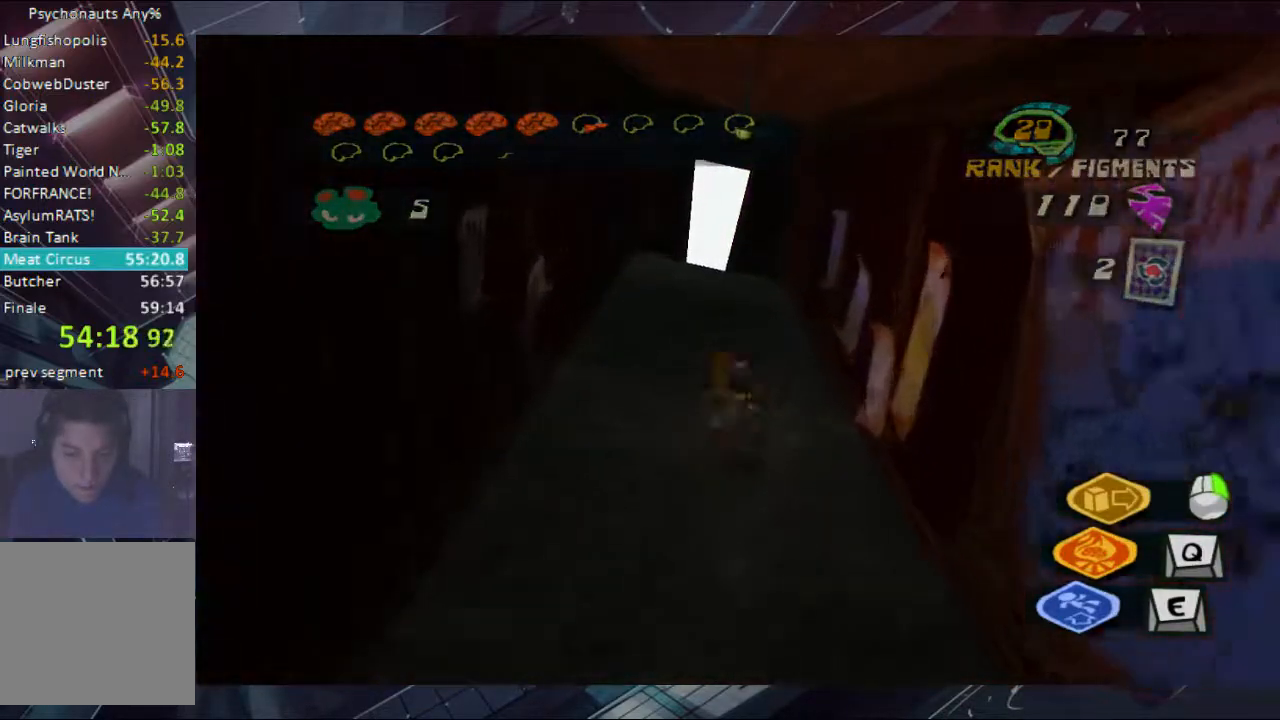
{"buttons": [], "left_stick": "up", "right_stick": "center", "events": [[100, "A", "up"], [167, "A", "down"], [233, "A", "up"], [300, "A", "down"], [367, "A", "up"], [433, "A", "down"], [500, "A", "up"]]}
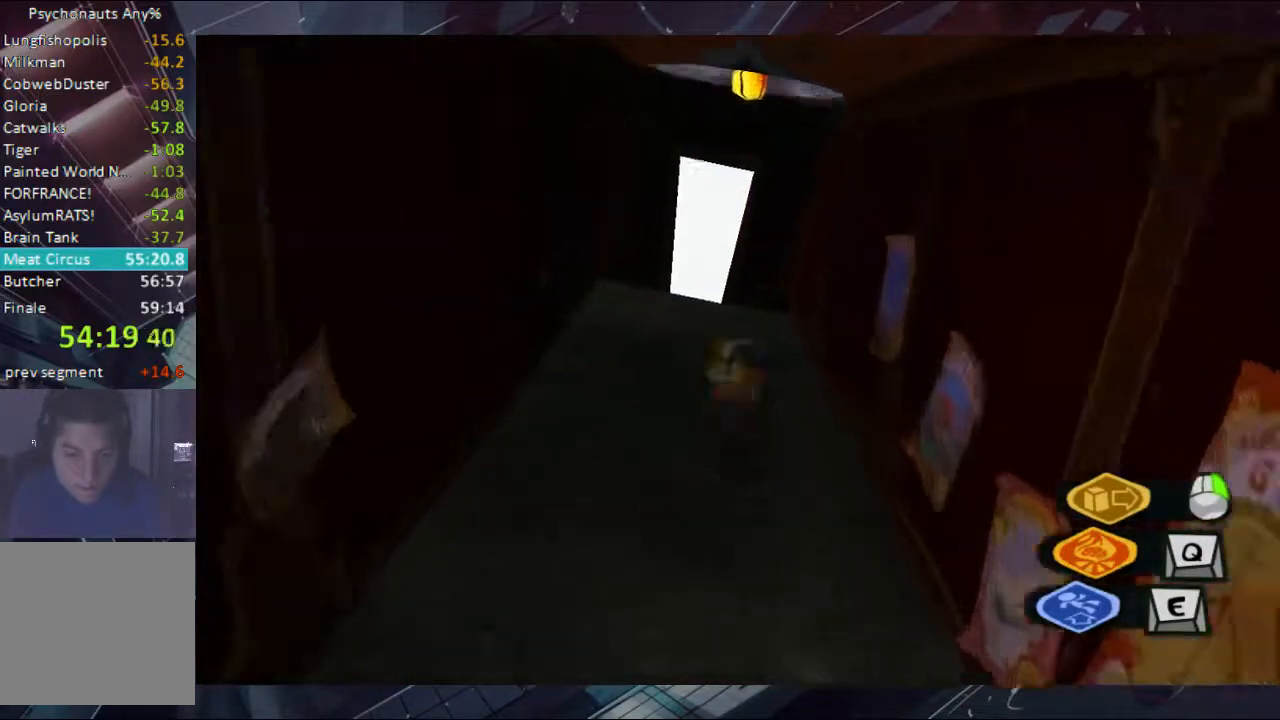
{"buttons": [], "left_stick": "up", "right_stick": "center", "events": [[33, "A", "down"], [100, "A", "up"]]}
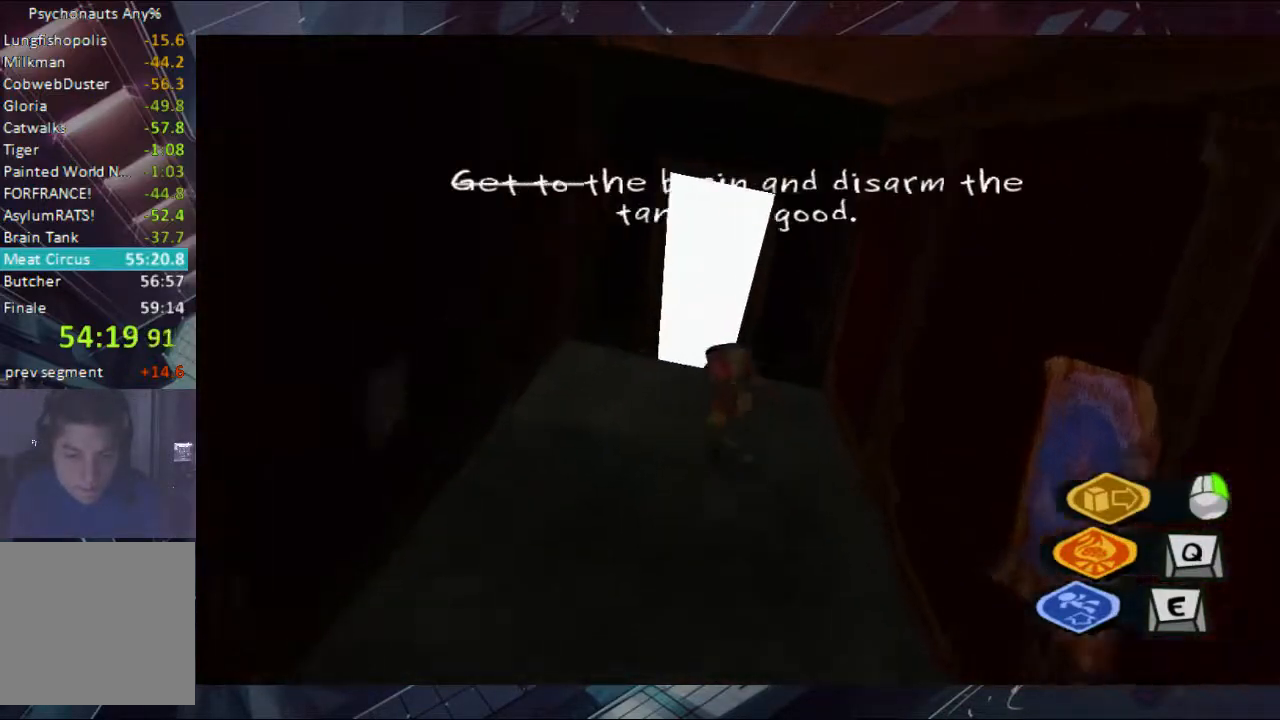
{"buttons": [], "left_stick": "up", "right_stick": "center", "events": [[100, "A", "down"], [167, "A", "up"], [433, "B", "down"], [467, "B", "up"]]}
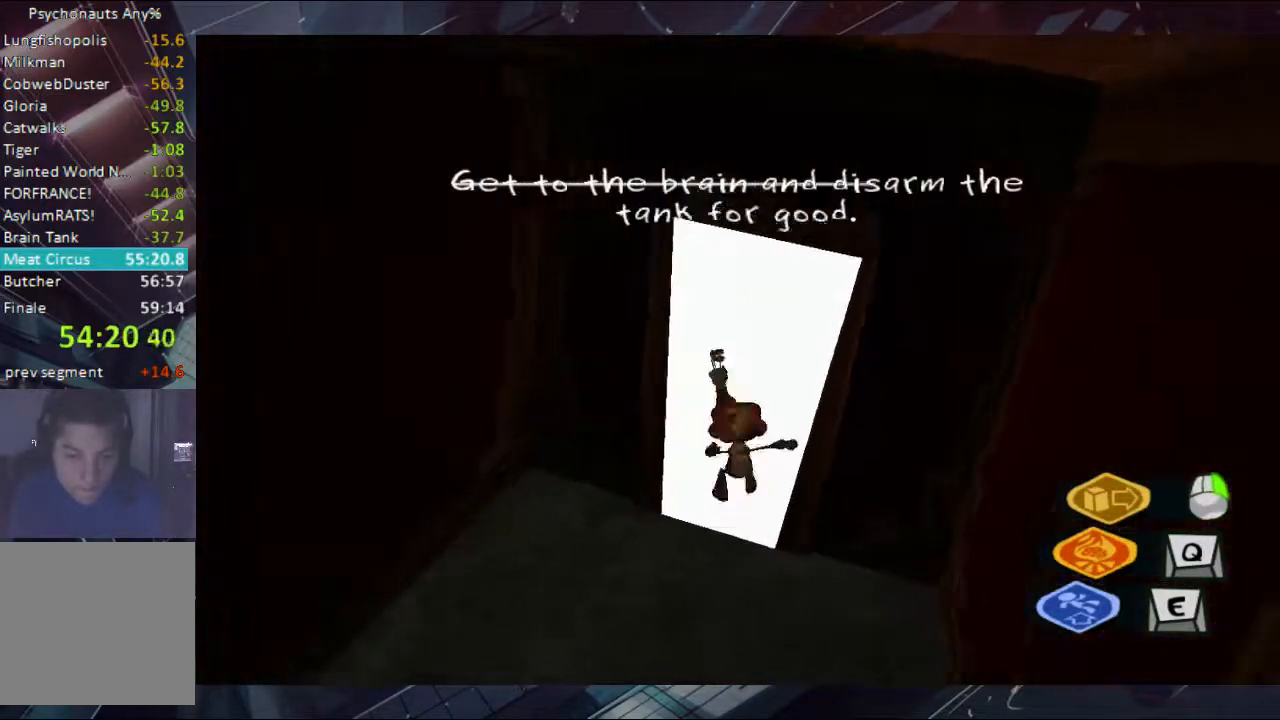
{"buttons": ["B"], "left_stick": "up", "right_stick": "center", "events": [[33, "B", "down"], [100, "B", "up"], [167, "B", "down"], [233, "B", "up"], [300, "B", "down"]]}
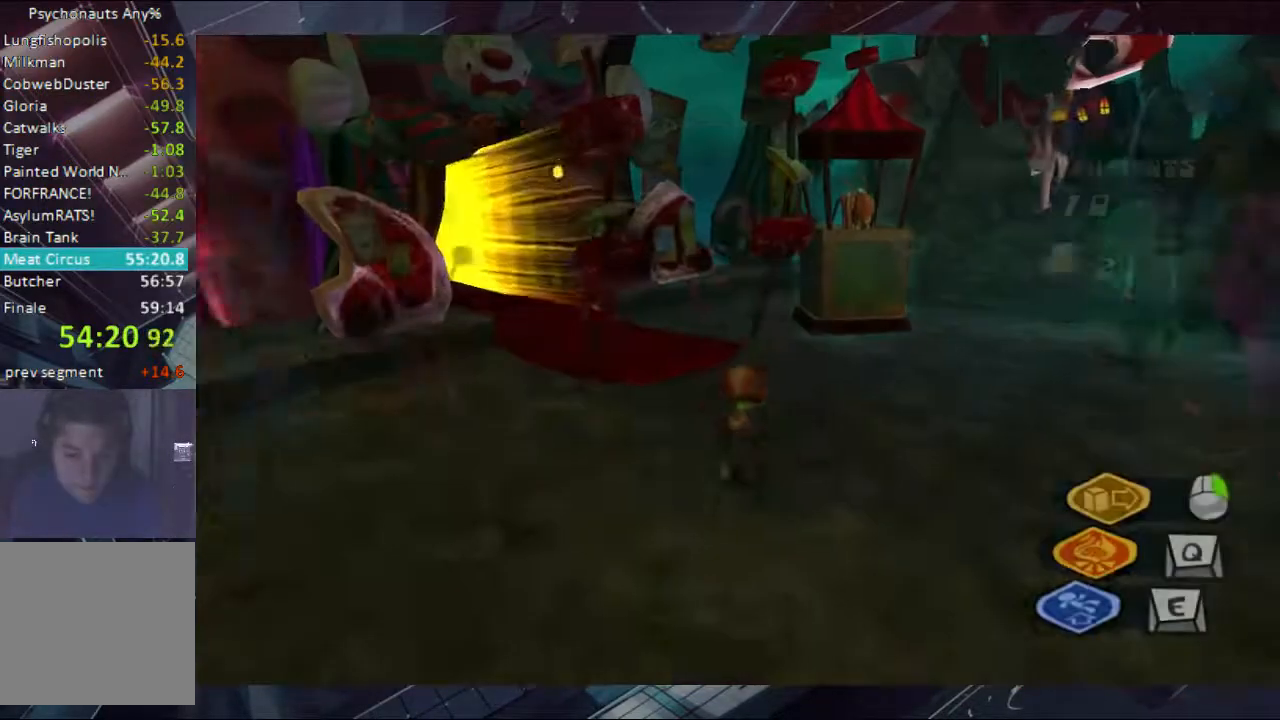
{"buttons": [], "left_stick": "right", "right_stick": "center", "events": [[33, "B", "up"], [33, "left_stick", "up-right"], [300, "left_stick", "right"]]}
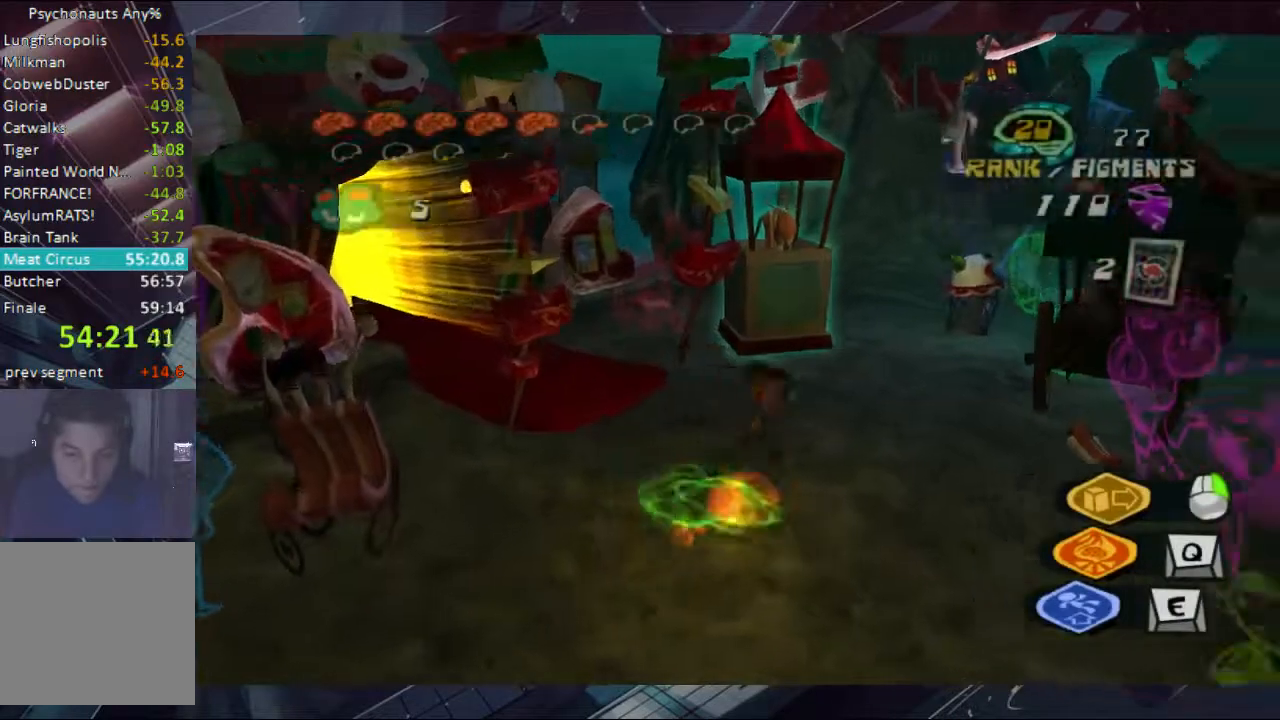
{"buttons": ["A"], "left_stick": "up-right", "right_stick": "center", "events": [[300, "A", "down"], [300, "left_stick", "up-right"]]}
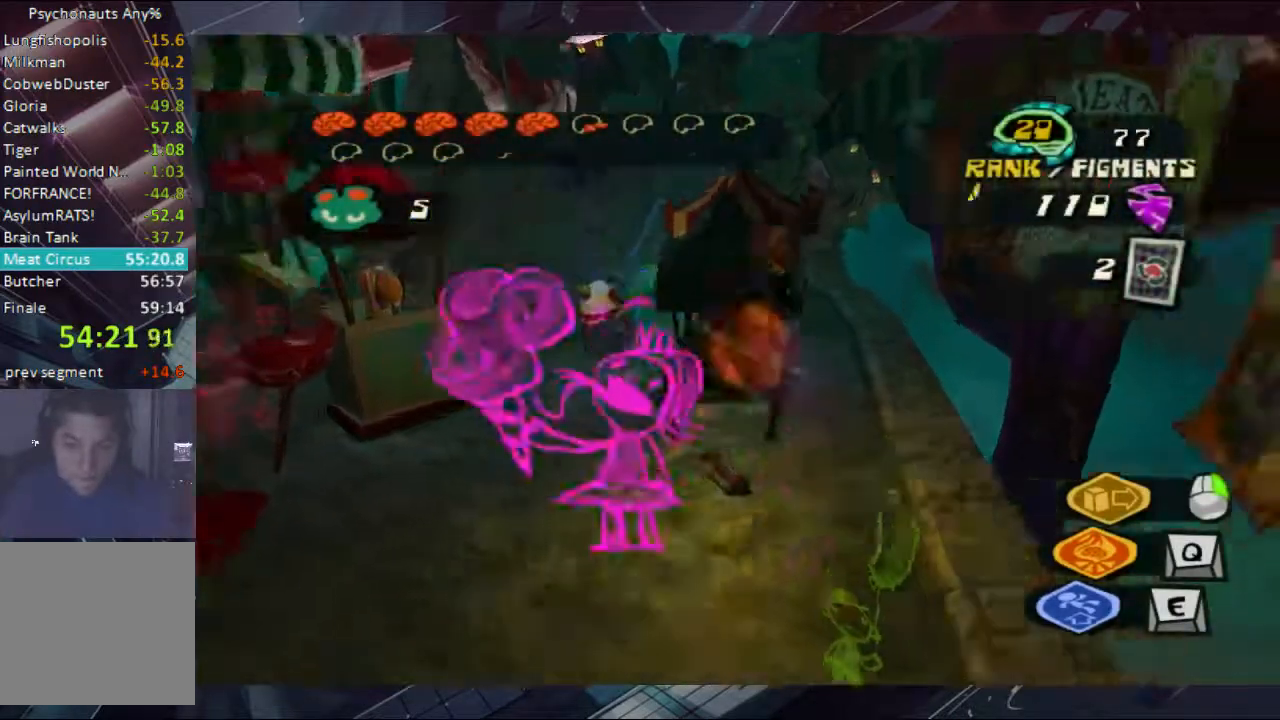
{"buttons": ["A"], "left_stick": "up-right", "right_stick": "center", "events": [[367, "A", "up"], [433, "A", "down"], [433, "B", "down"], [467, "B", "up"]]}